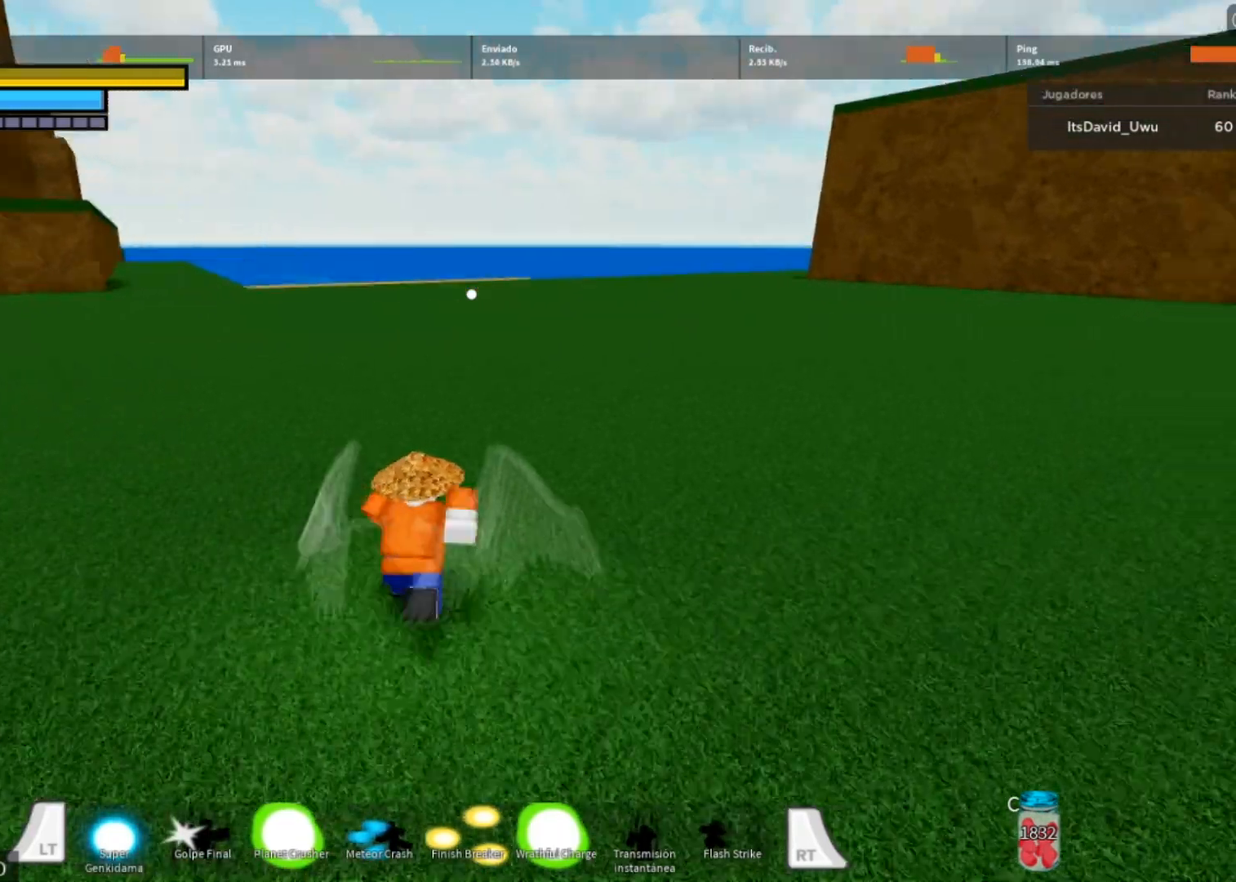
Gameplay with a controller (Xbox layout); each line is a JSON object with the inputs held at the frame after it. "events" lists button and stick changes between this image and that frame as [ms after this image, input, new state], when the widget could be followed in between.
{"buttons": ["L2"], "left_stick": "down", "right_stick": "center", "events": [[234, "left_stick", "down-left"], [501, "left_stick", "down"], [501, "right_stick", "center"]]}
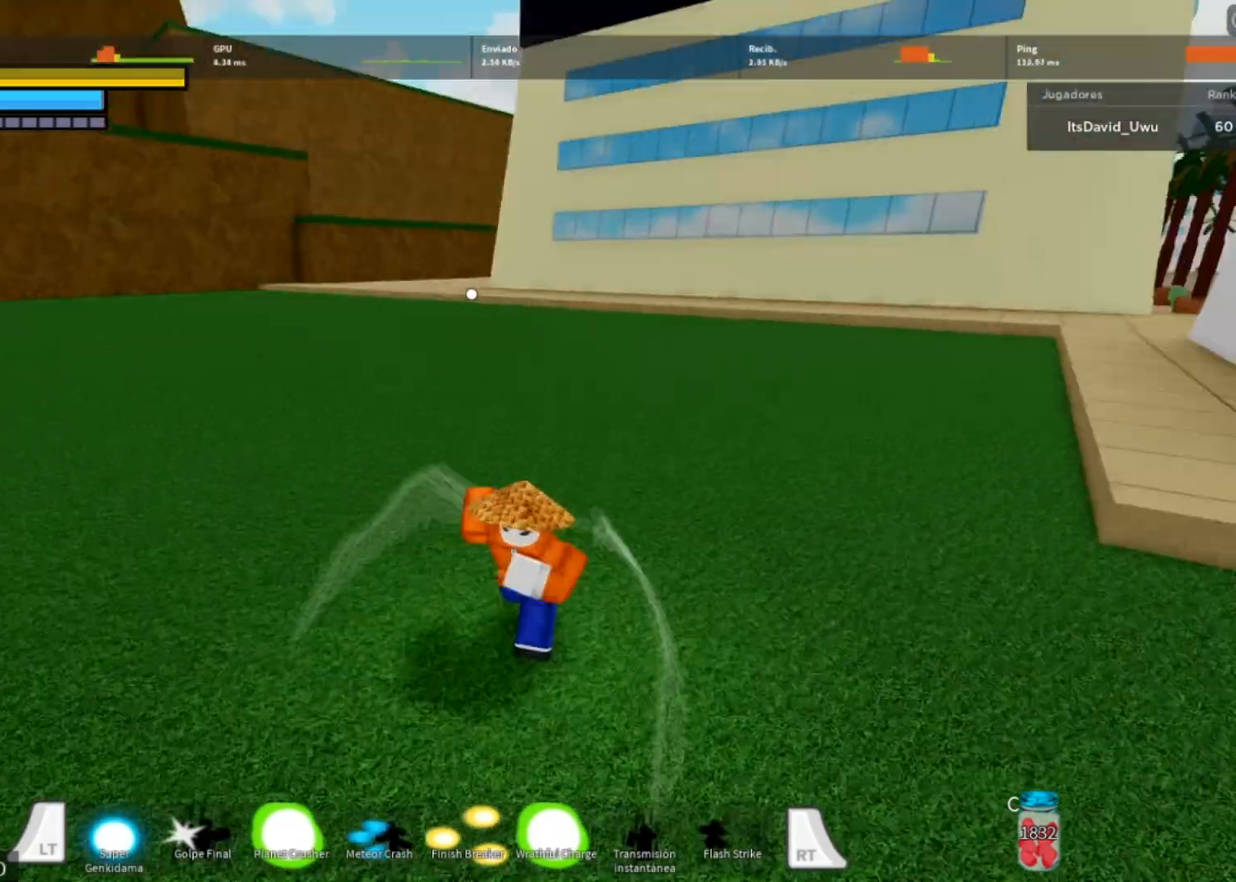
{"buttons": ["L2"], "left_stick": "down-right", "right_stick": "left", "events": [[133, "left_stick", "down-right"], [133, "right_stick", "left"]]}
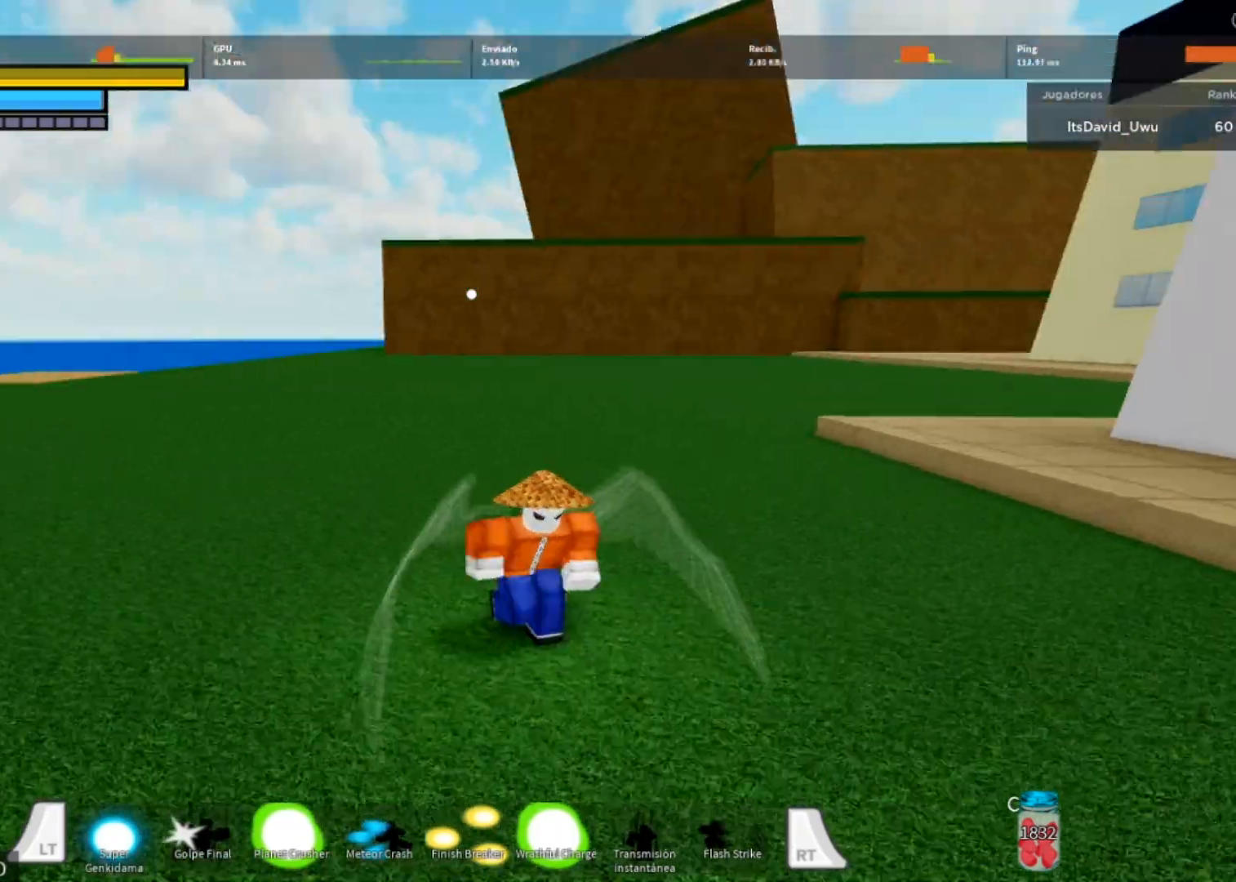
{"buttons": ["L2"], "left_stick": "down", "right_stick": "down-left", "events": [[34, "right_stick", "center"], [101, "left_stick", "down"], [401, "right_stick", "down-left"]]}
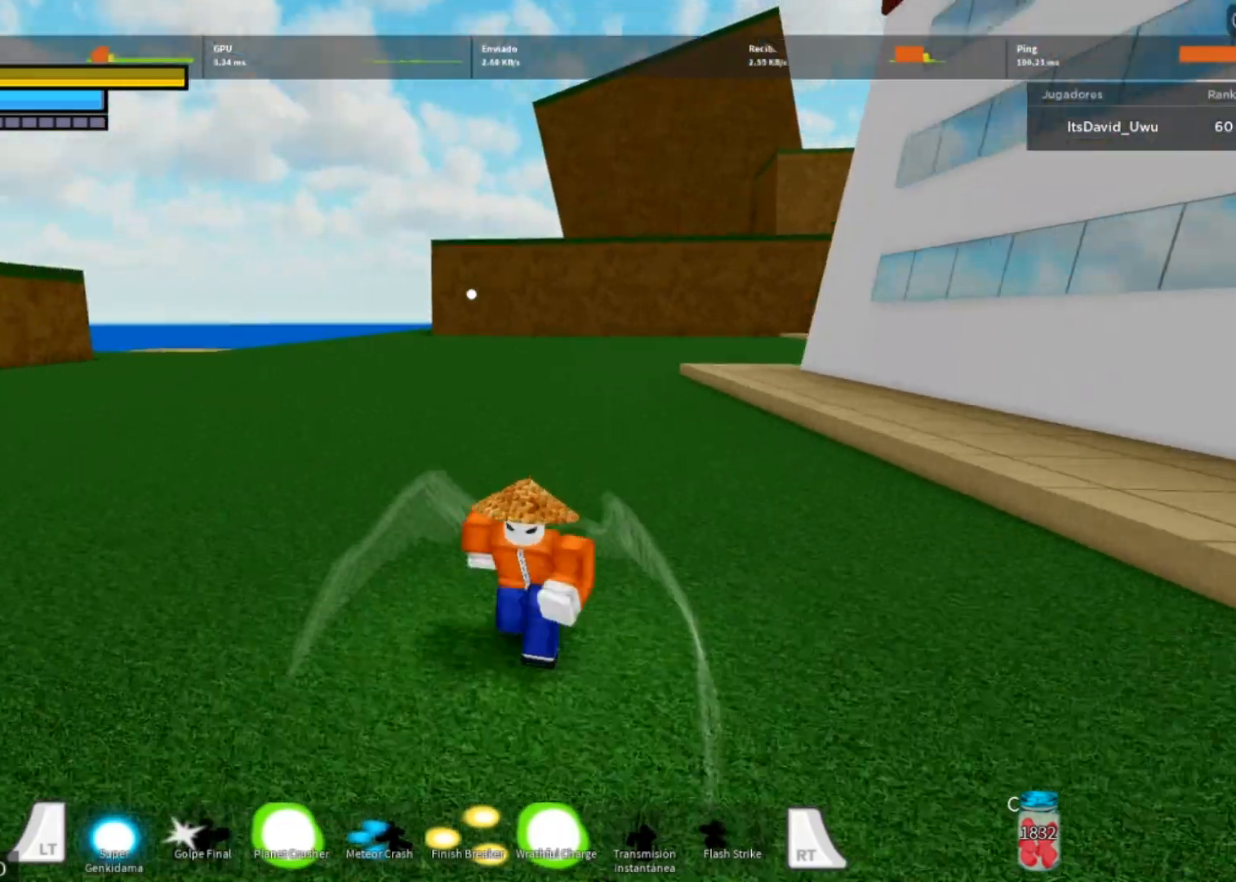
{"buttons": ["A", "L2"], "left_stick": "down", "right_stick": "center", "events": [[100, "right_stick", "center"], [234, "A", "down"], [334, "A", "up"], [500, "A", "down"]]}
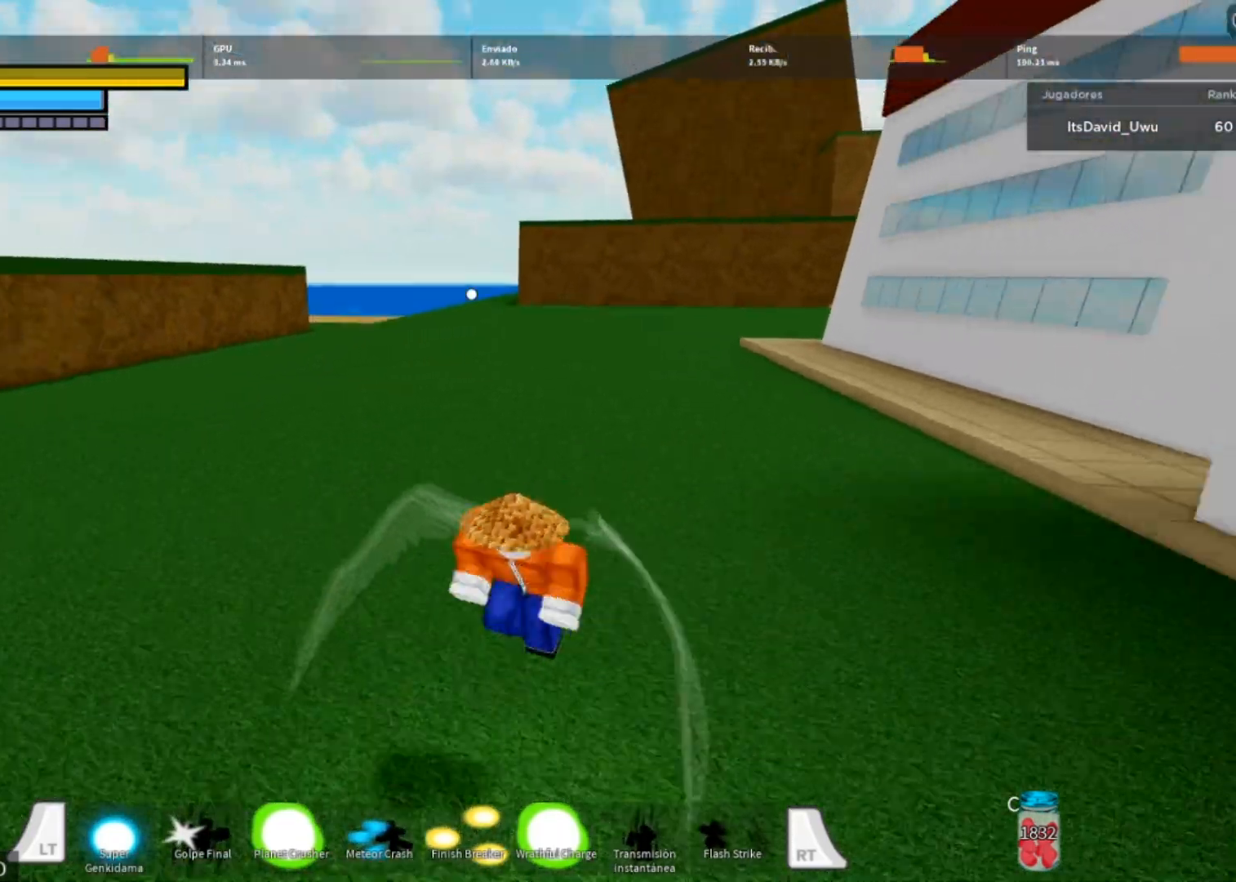
{"buttons": ["L2", "R1"], "left_stick": "down", "right_stick": "center", "events": [[34, "A", "up"], [501, "R1", "down"]]}
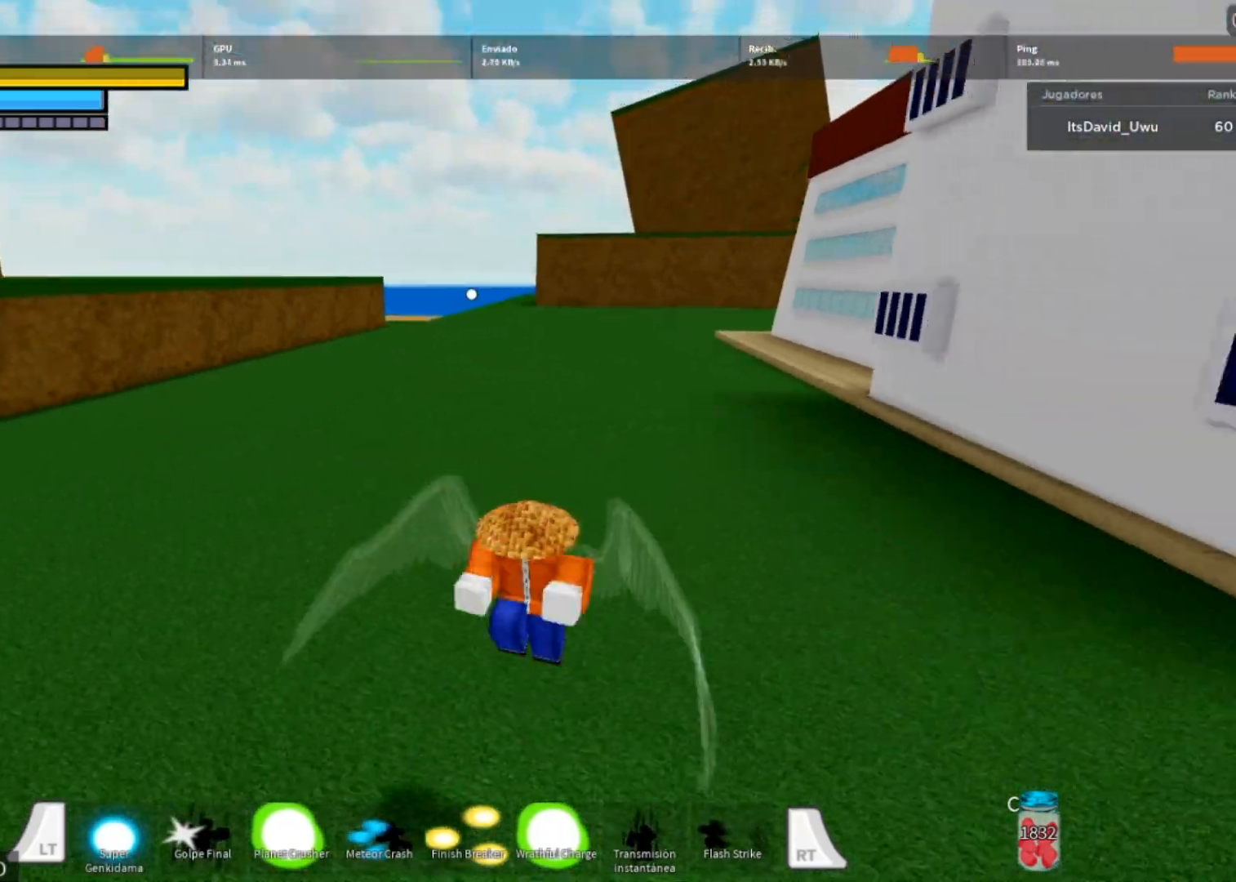
{"buttons": ["L2"], "left_stick": "down", "right_stick": "center", "events": [[133, "R1", "up"]]}
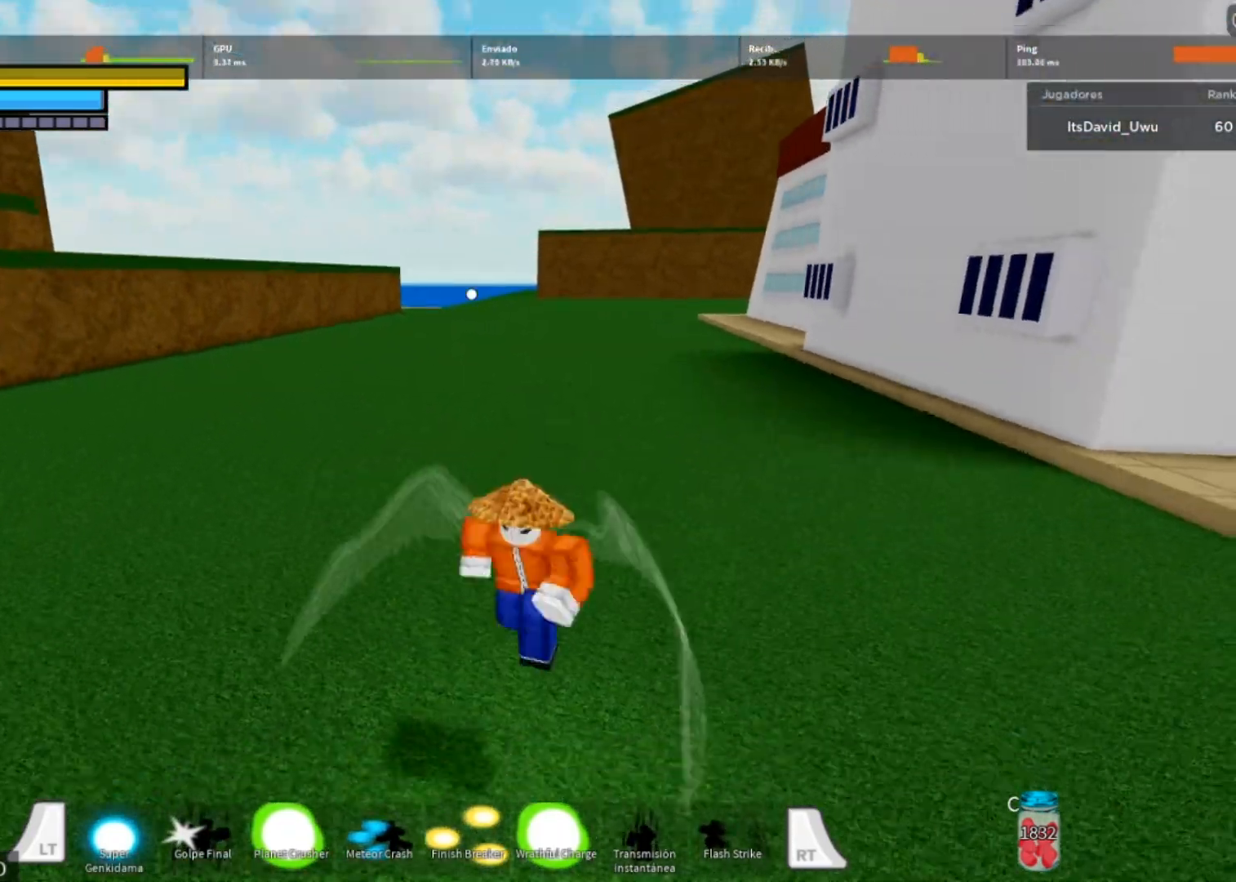
{"buttons": ["L2"], "left_stick": "down", "right_stick": "center", "events": [[334, "L2", "up"], [468, "L2", "down"]]}
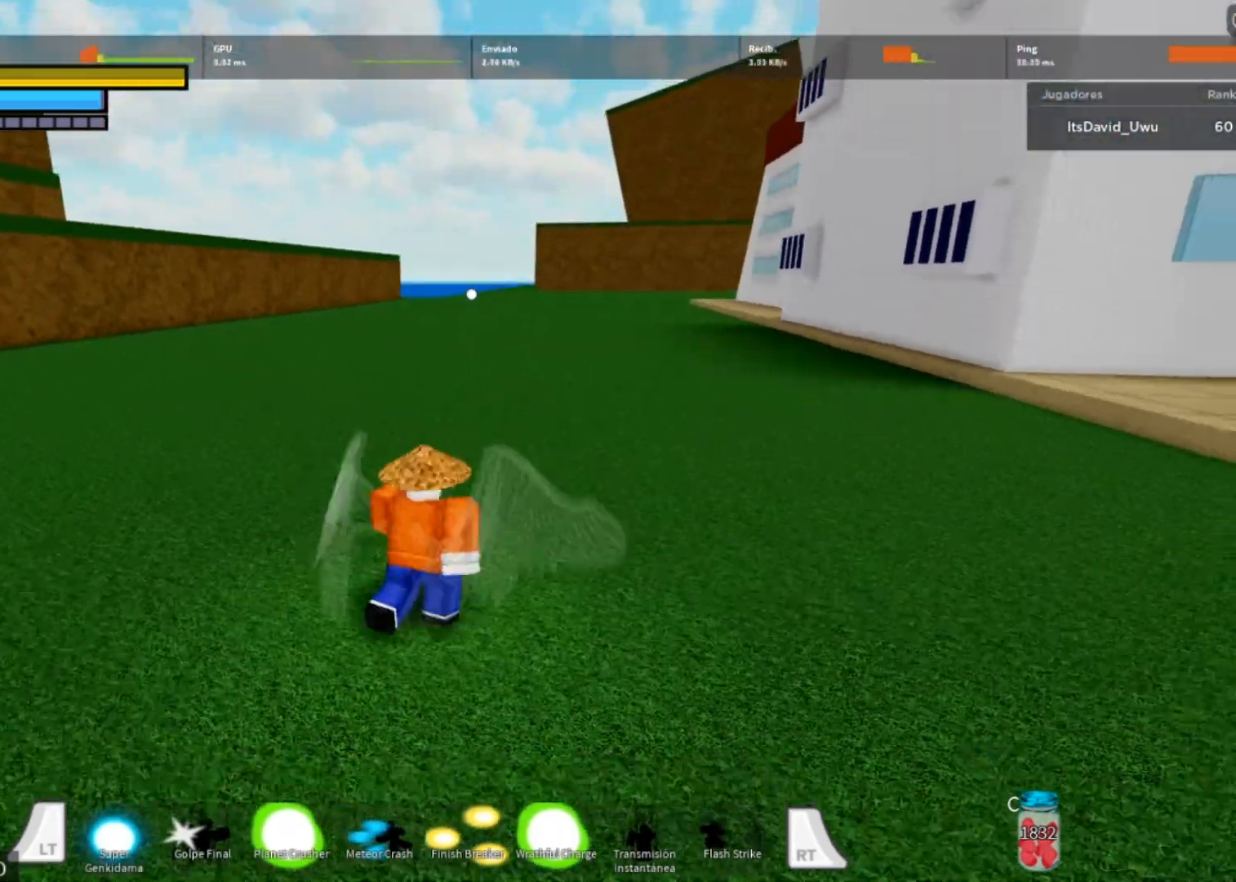
{"buttons": ["L2"], "left_stick": "down-left", "right_stick": "center", "events": [[400, "left_stick", "down-left"]]}
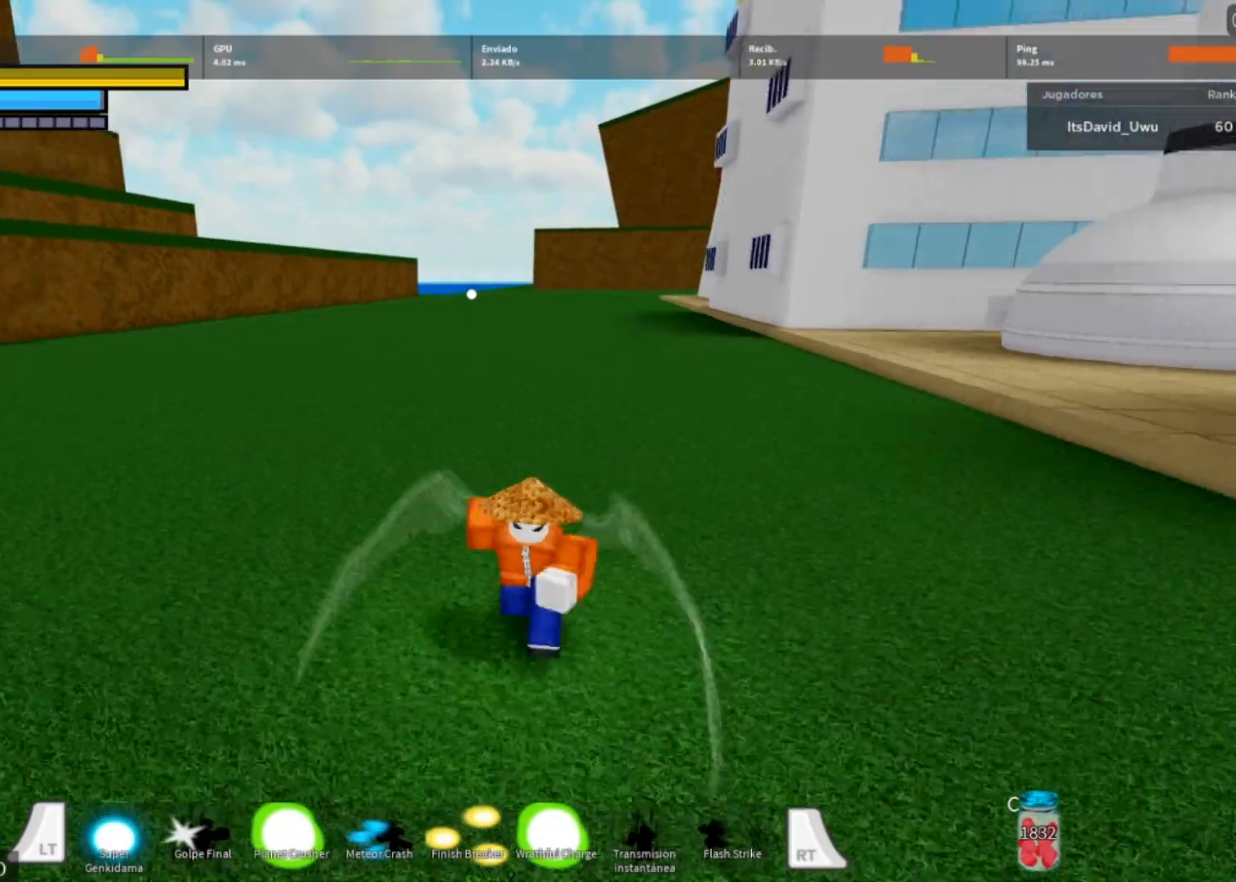
{"buttons": ["L2"], "left_stick": "up-left", "right_stick": "center", "events": [[501, "left_stick", "up-left"]]}
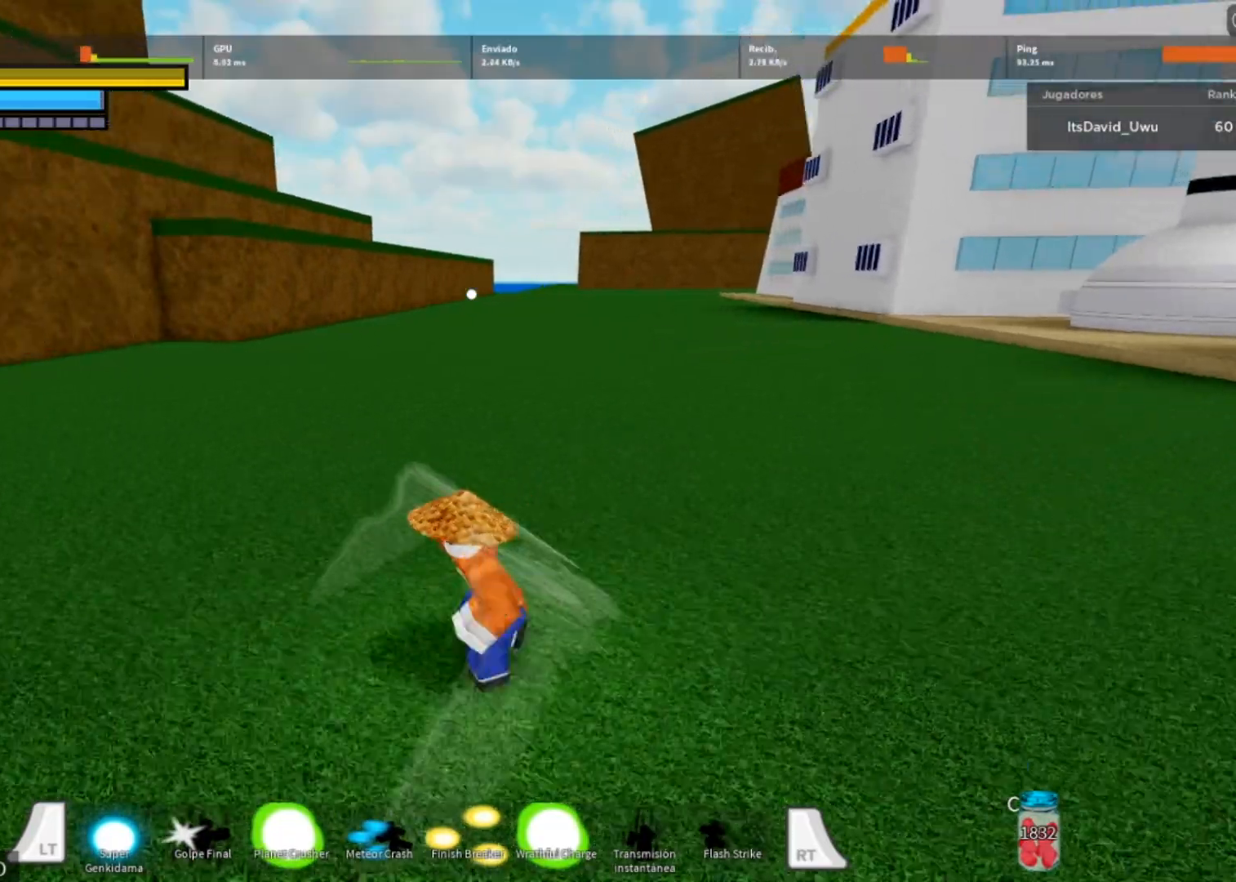
{"buttons": ["L2"], "left_stick": "up", "right_stick": "center", "events": [[167, "left_stick", "up"]]}
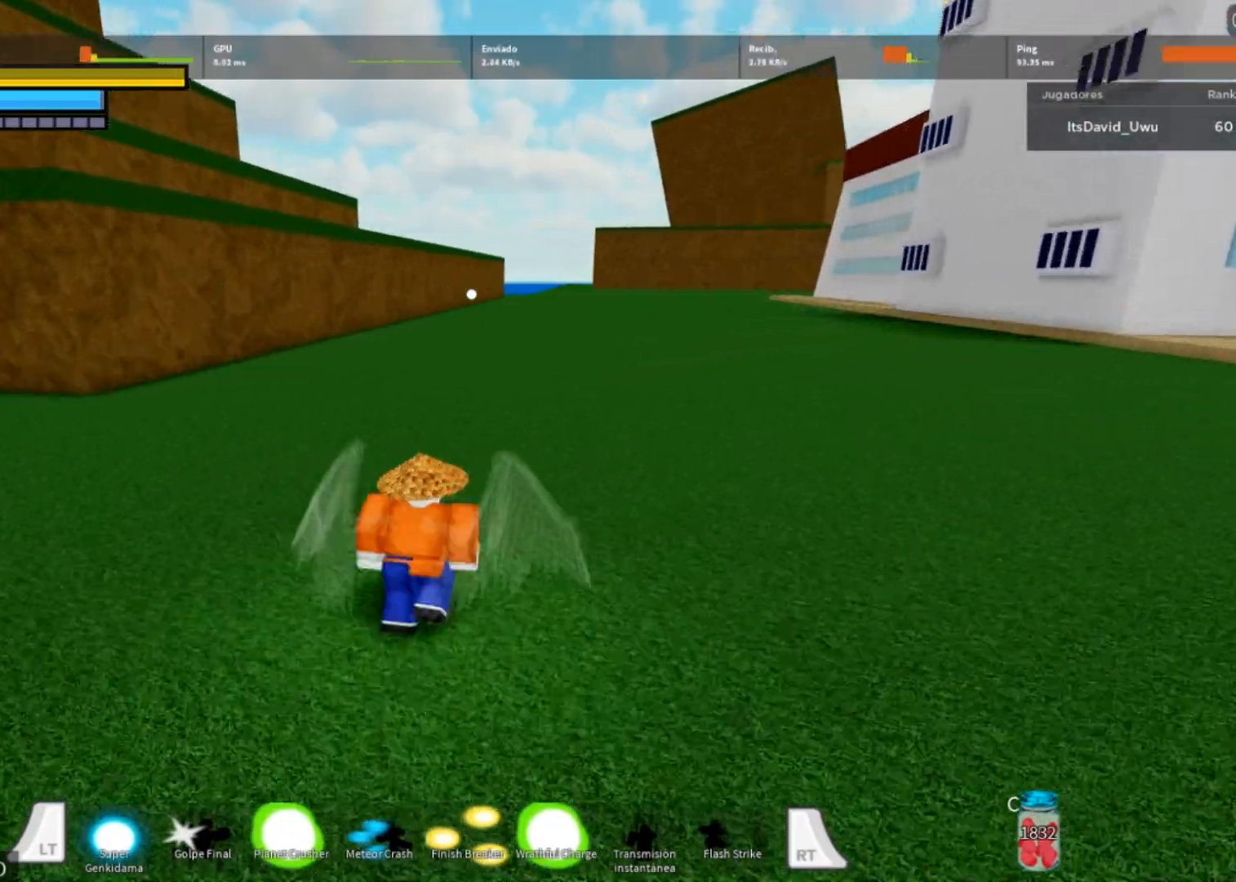
{"buttons": ["L2"], "left_stick": "up", "right_stick": "right", "events": [[101, "right_stick", "right"]]}
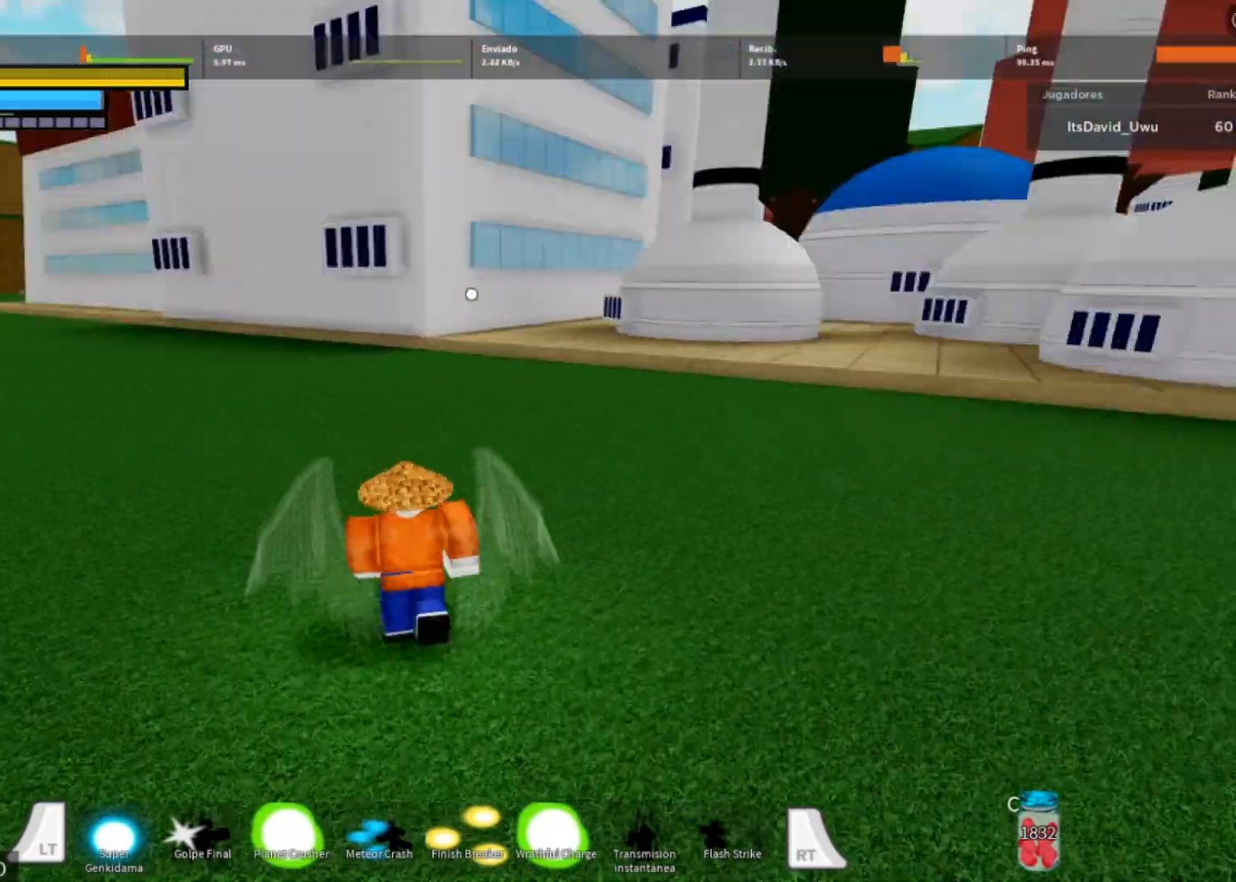
{"buttons": ["L2"], "left_stick": "down", "right_stick": "center", "events": [[33, "left_stick", "up-left"], [133, "left_stick", "down-left"], [334, "left_stick", "down"], [400, "right_stick", "center"]]}
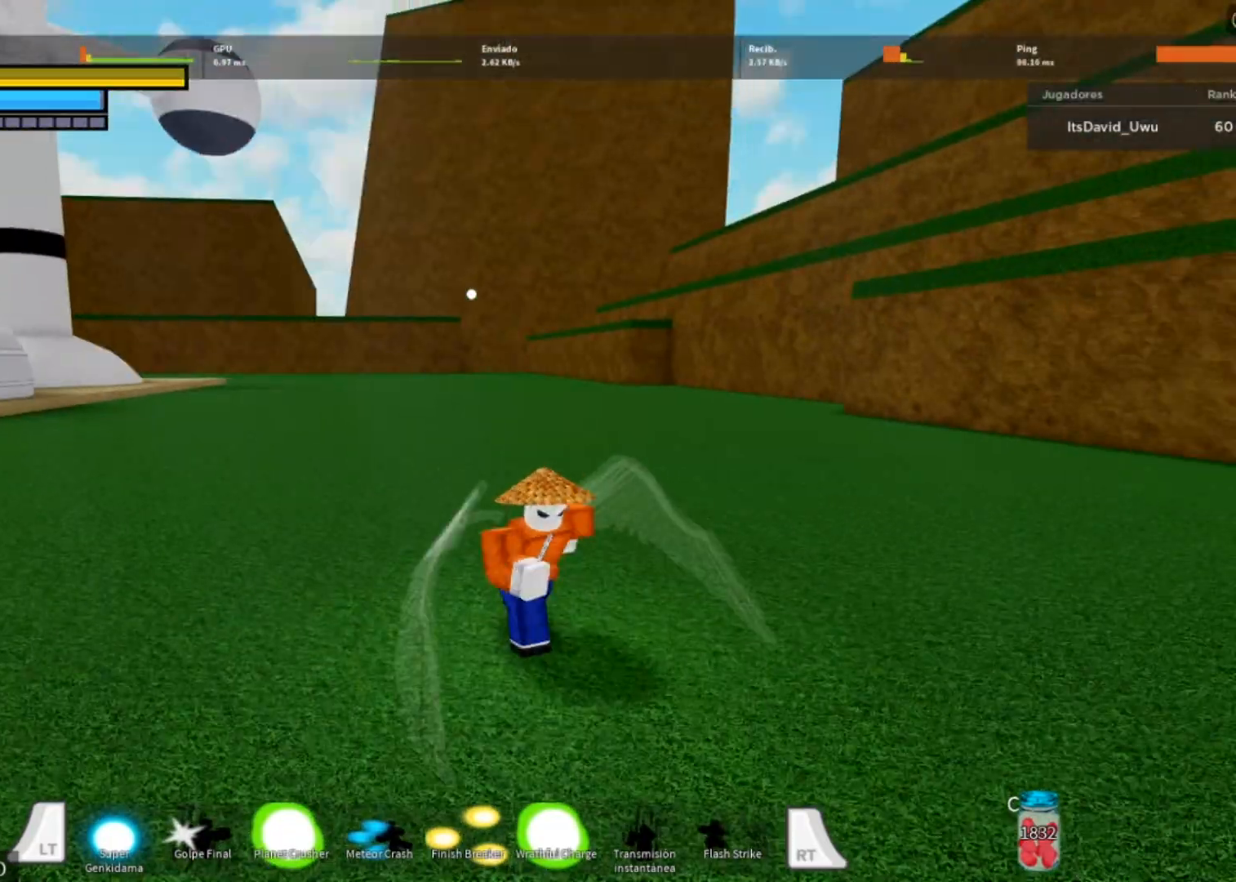
{"buttons": ["L2"], "left_stick": "down", "right_stick": "center", "events": [[134, "A", "down"], [267, "A", "up"]]}
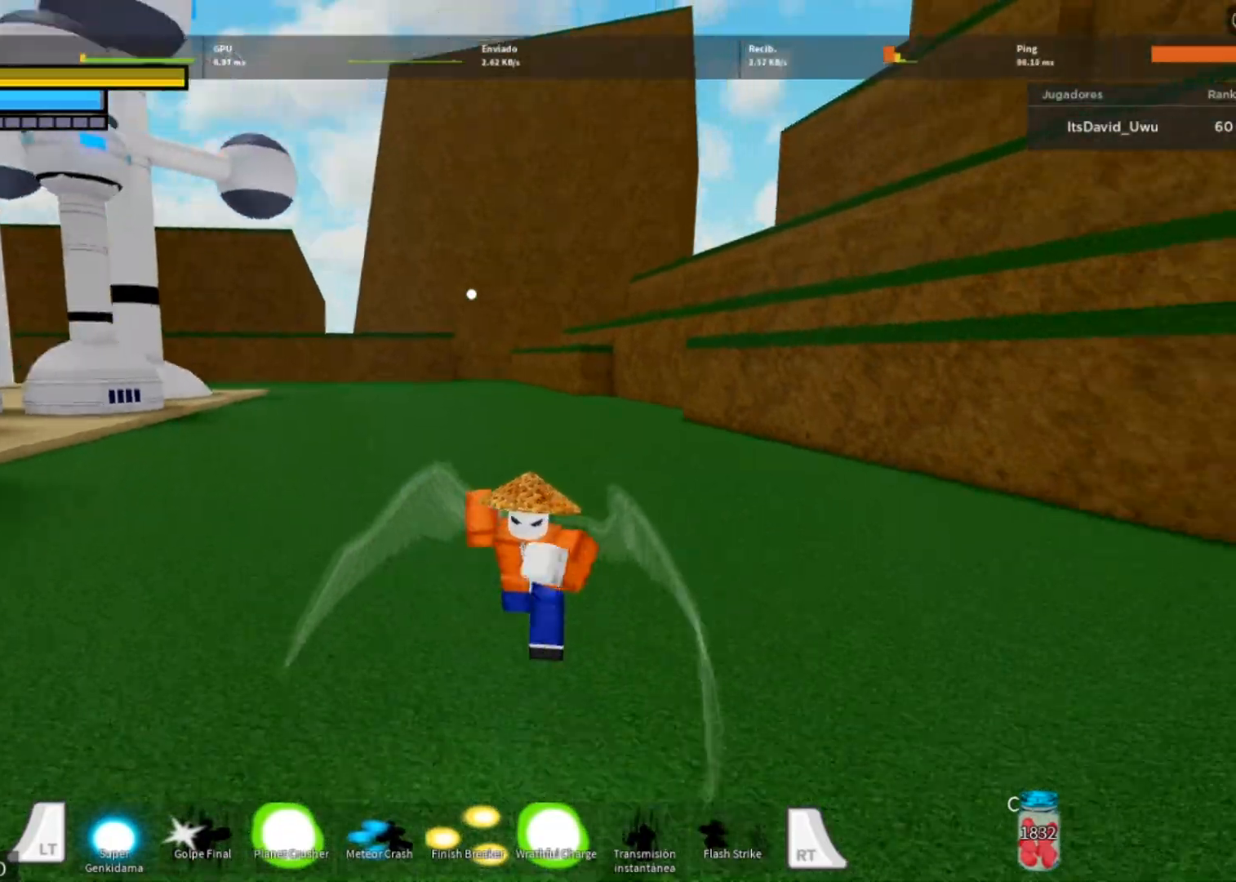
{"buttons": ["L2"], "left_stick": "down", "right_stick": "center", "events": [[167, "A", "down"], [300, "A", "up"]]}
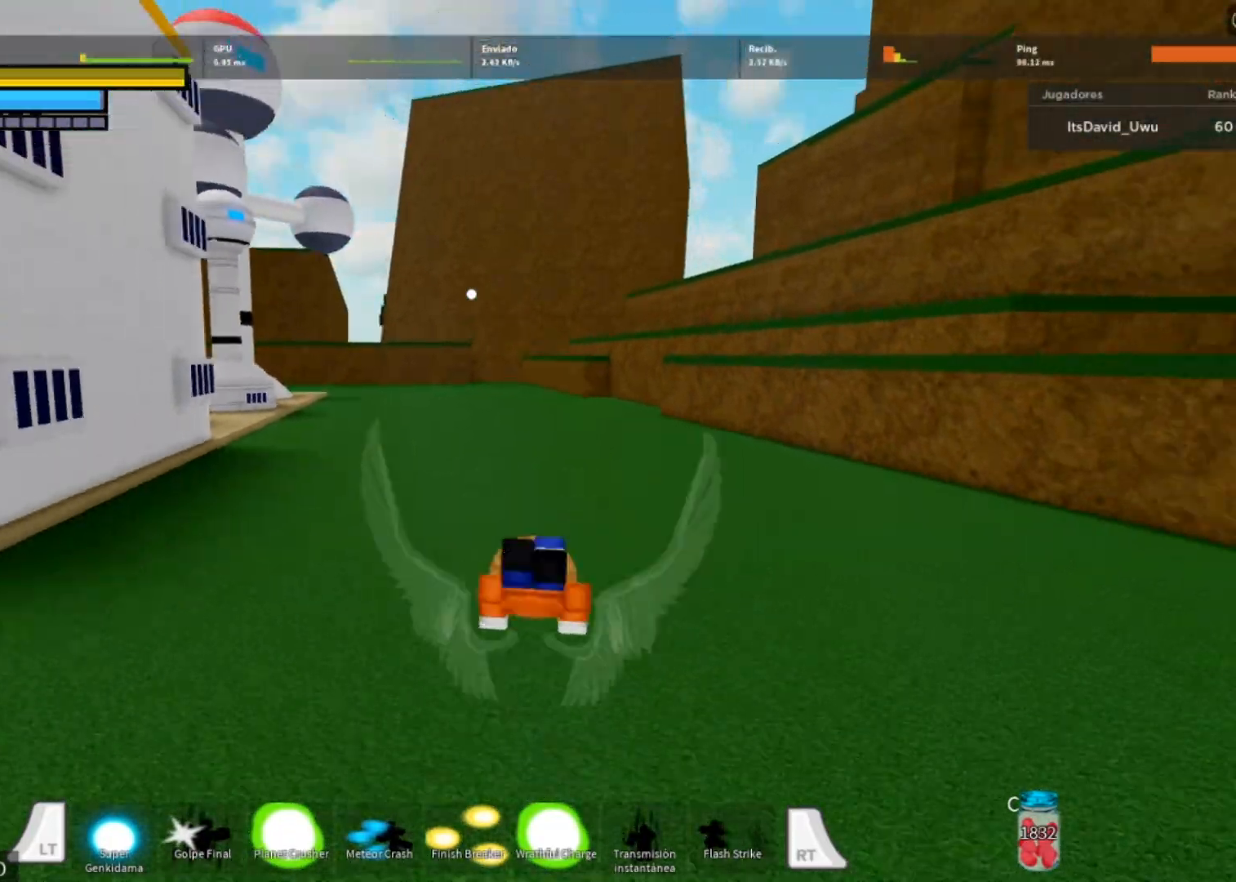
{"buttons": ["L2"], "left_stick": "down", "right_stick": "center", "events": [[267, "R1", "down"], [434, "R1", "up"]]}
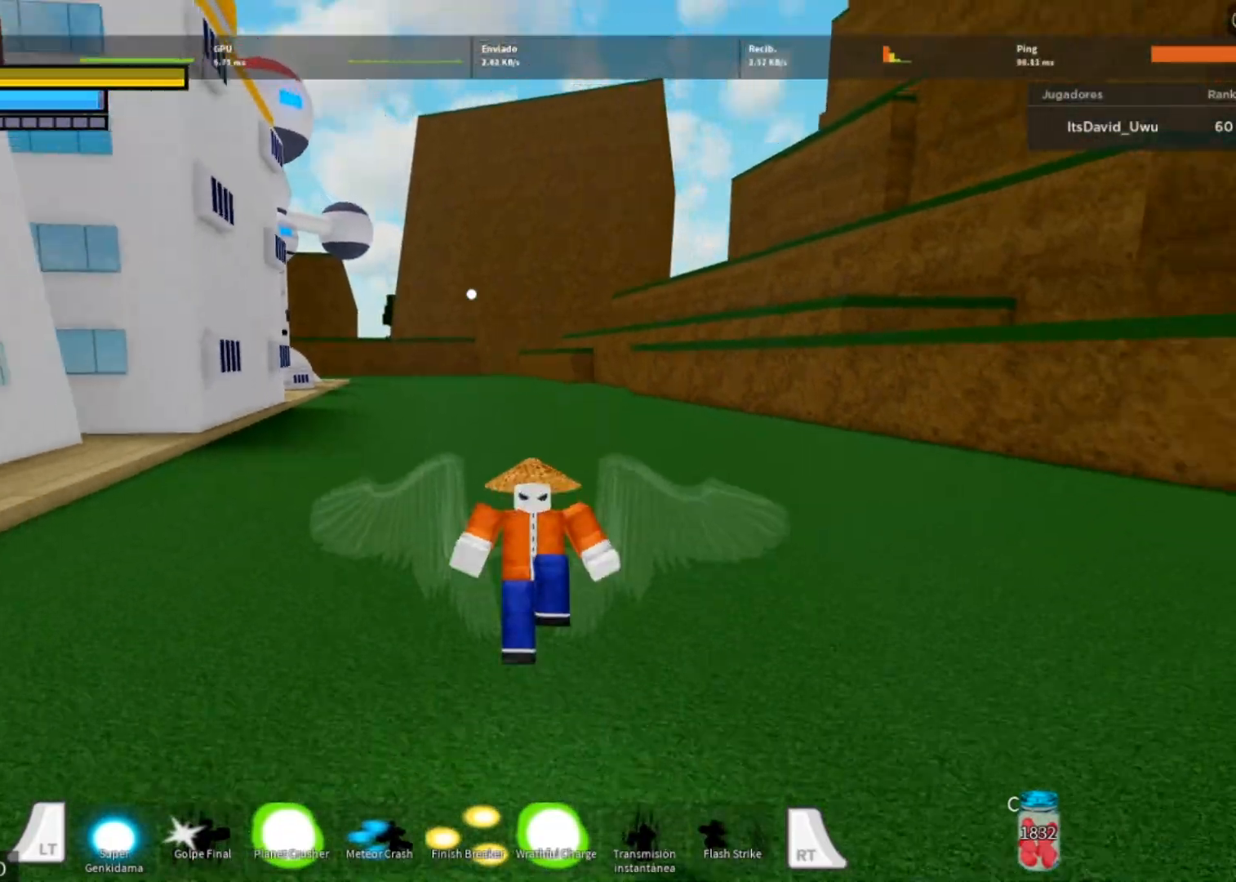
{"buttons": [], "left_stick": "down", "right_stick": "center", "events": [[400, "L2", "up"]]}
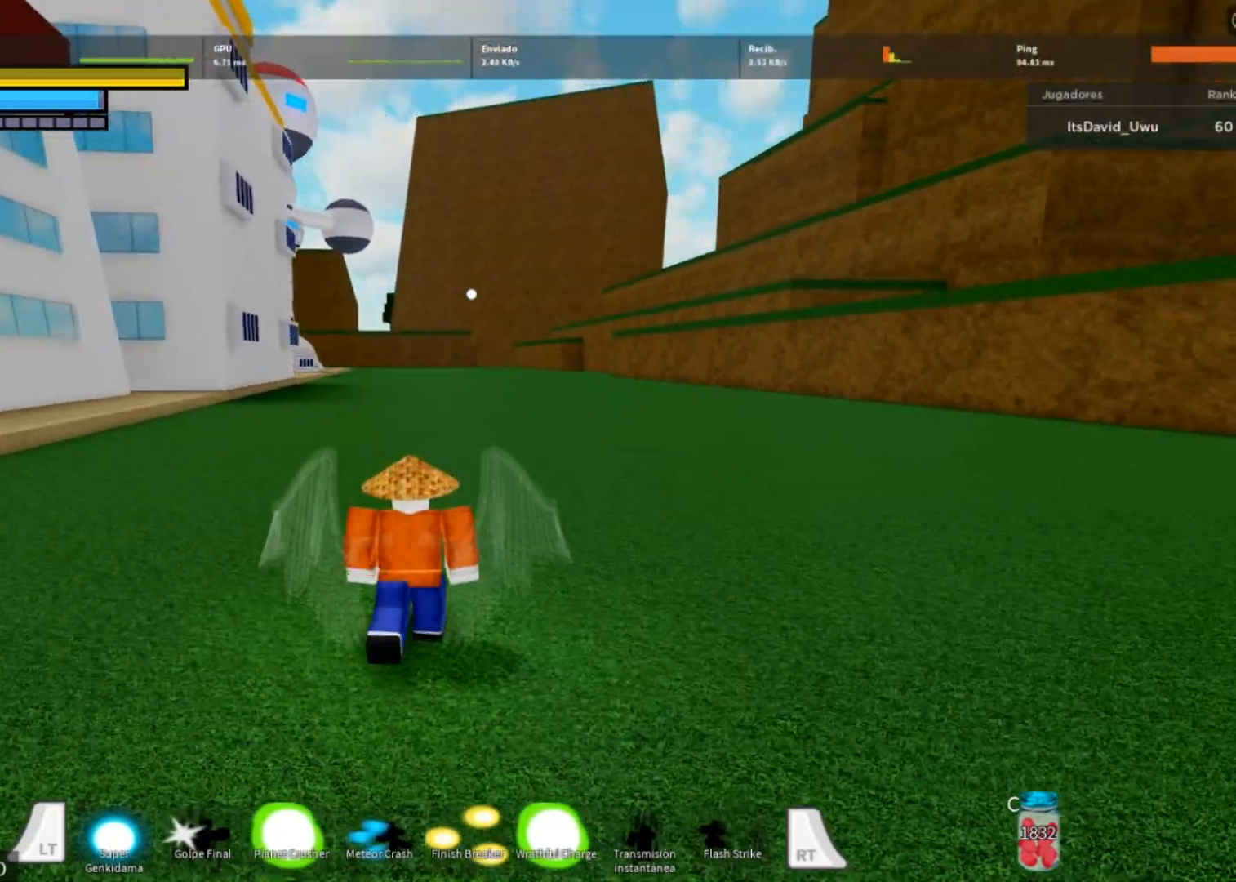
{"buttons": ["L2"], "left_stick": "down", "right_stick": "center", "events": [[267, "L2", "down"]]}
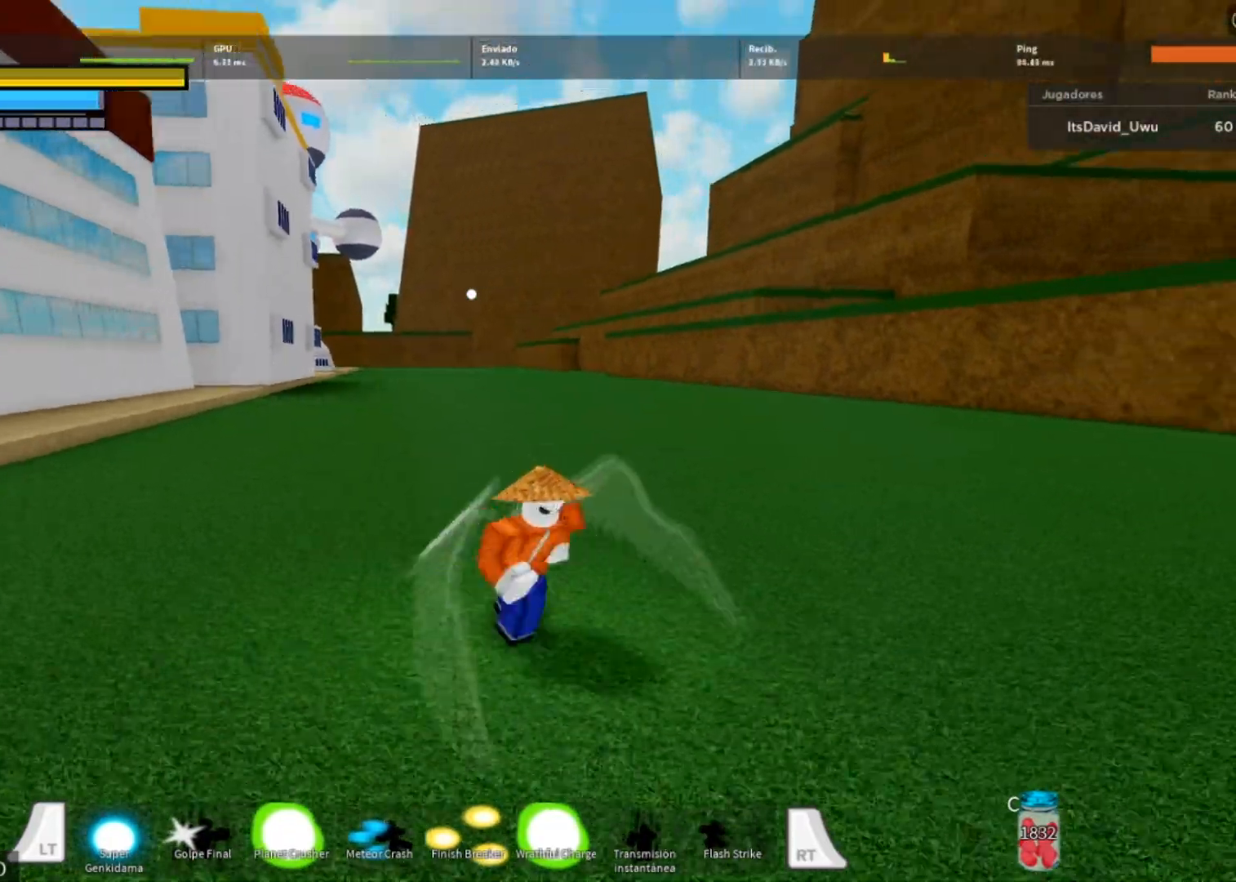
{"buttons": [], "left_stick": "center", "right_stick": "center", "events": [[234, "L2", "up"], [334, "left_stick", "center"]]}
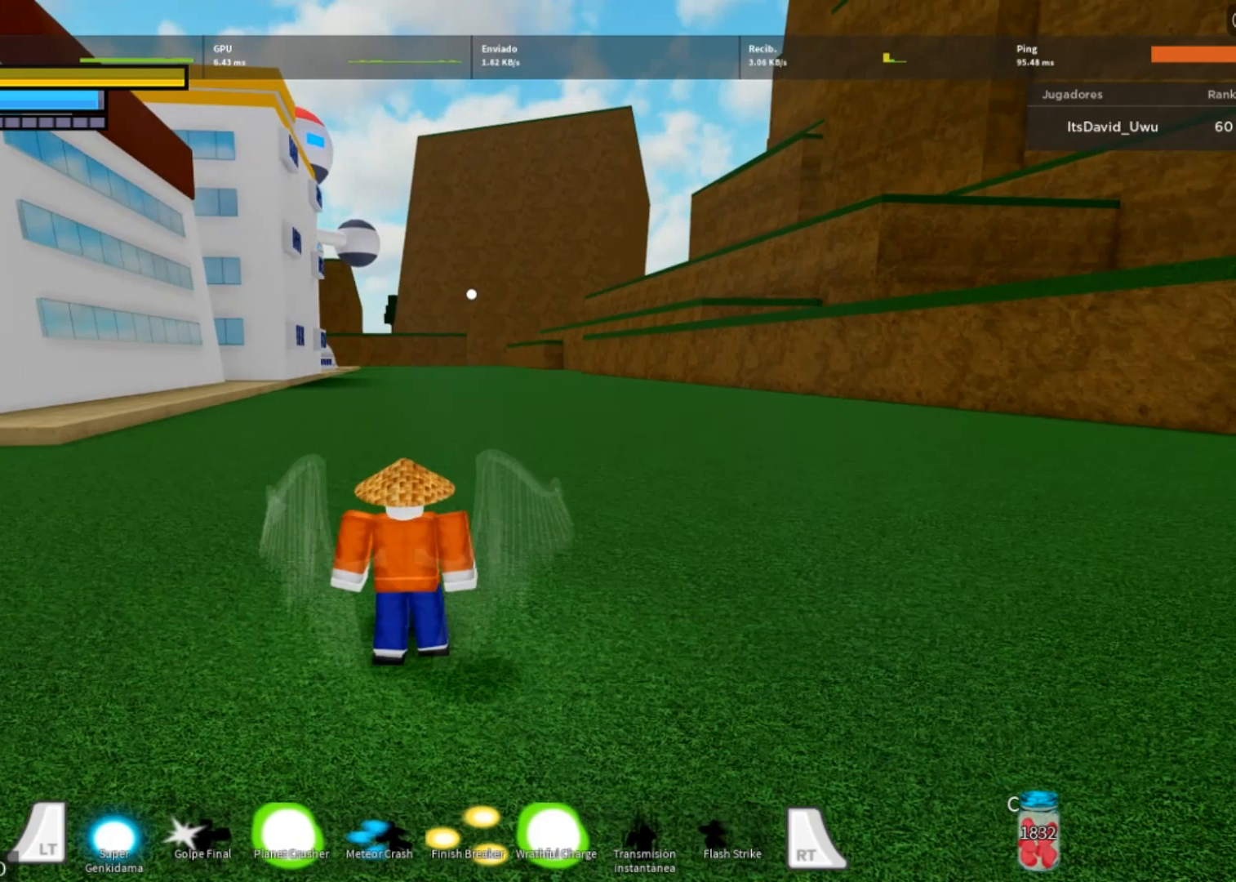
{"buttons": [], "left_stick": "center", "right_stick": "center", "events": [[34, "SELECT", "down"], [267, "SELECT", "up"]]}